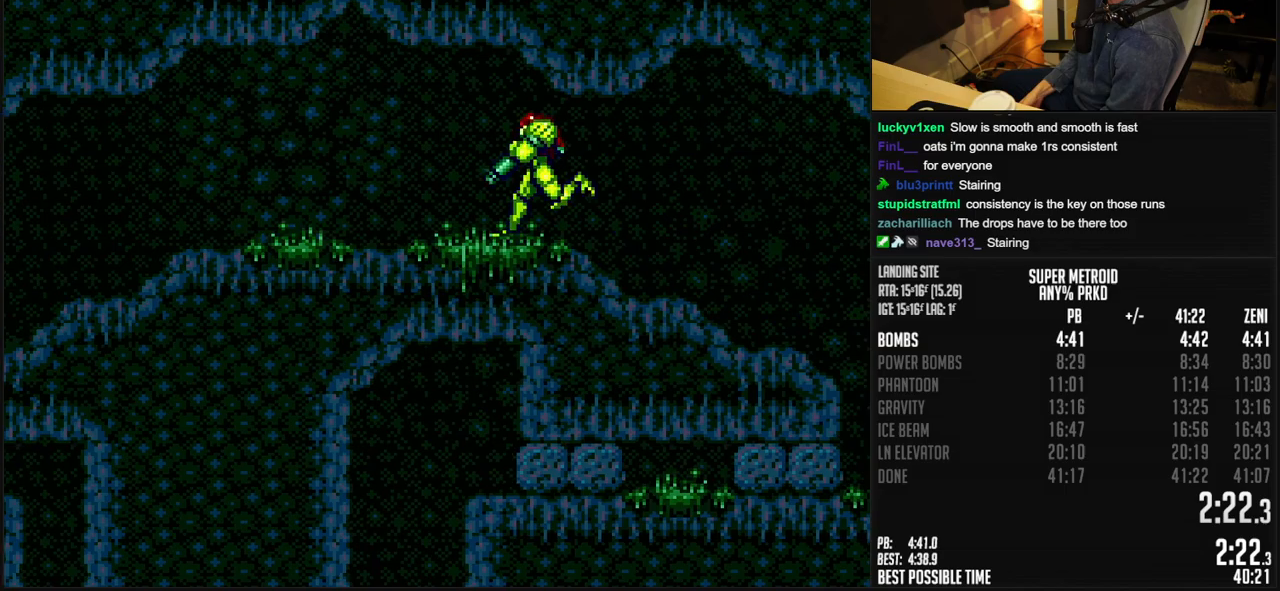
Gameplay with a controller (Nintendo layout); each line is a JSON object with the inputs held at the frame after it. "events" lists button and stick changes between this image and that frame as [ms after this image, input, new state], when the widget could be followed in between. Not read: L3 R3.
{"buttons": ["B", "DPAD_LEFT"], "events": [[117, "L1", "up"], [117, "R1", "down"], [167, "R1", "up"]]}
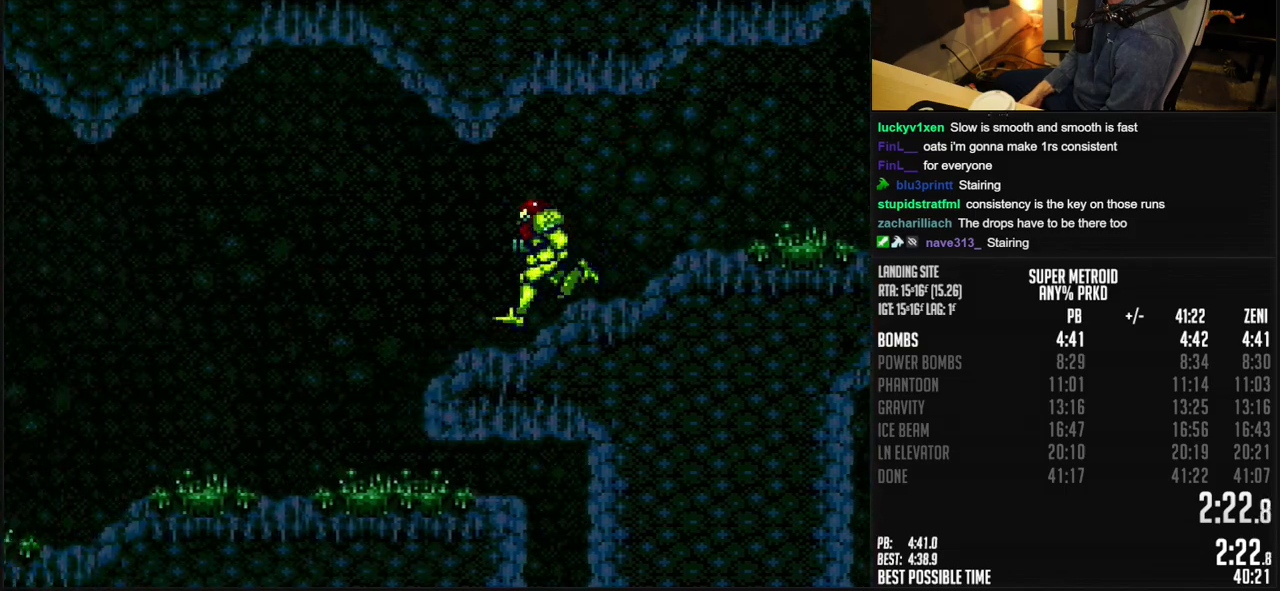
{"buttons": ["B", "DPAD_LEFT"], "events": []}
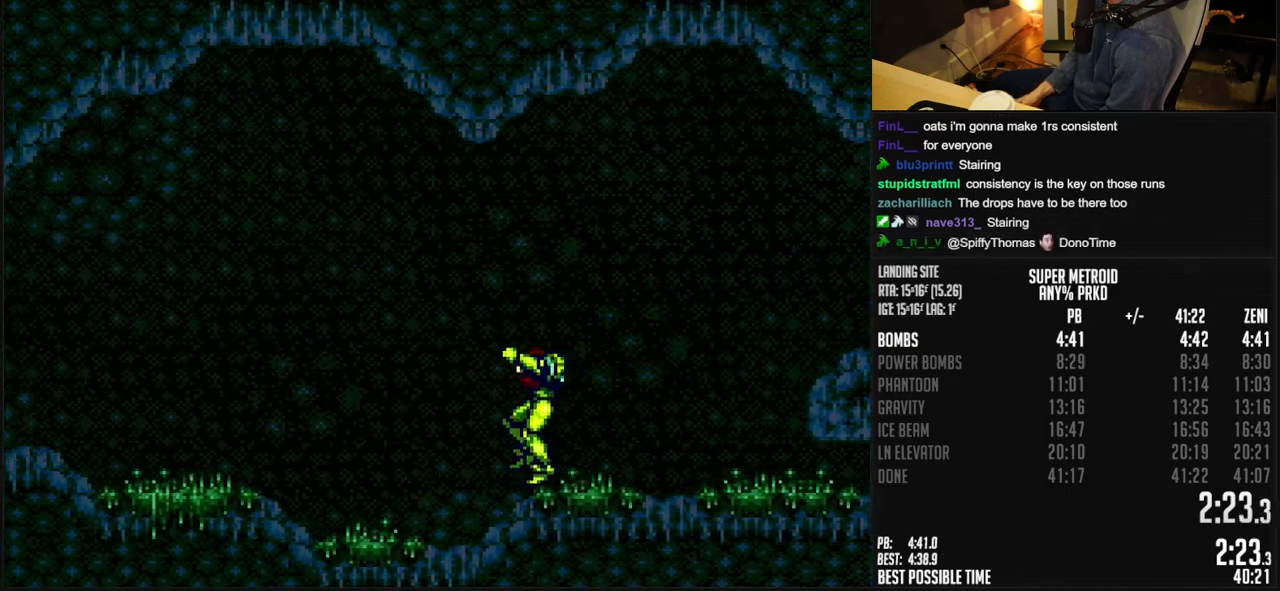
{"buttons": ["B", "DPAD_LEFT"], "events": [[100, "R1", "down"], [150, "R1", "up"], [200, "R1", "down"], [250, "R1", "up"], [383, "L1", "down"], [433, "L1", "up"]]}
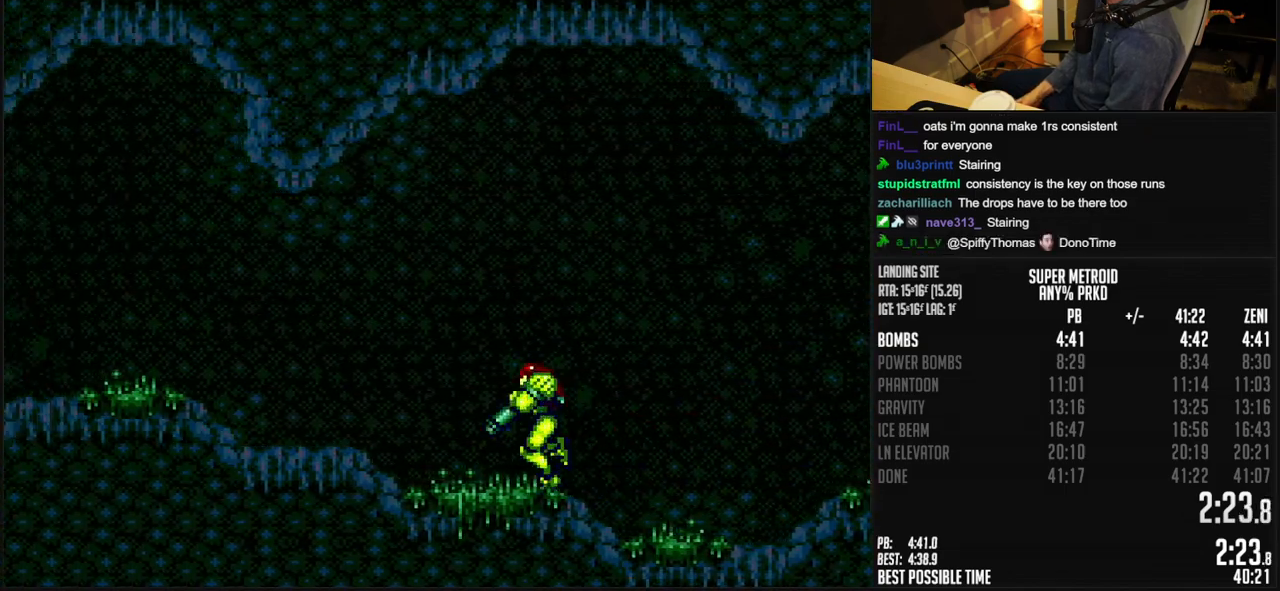
{"buttons": ["DPAD_LEFT"], "events": [[17, "R1", "down"], [83, "R1", "up"], [133, "R1", "down"], [183, "L1", "down"], [183, "R1", "up"], [233, "L1", "up"], [283, "L1", "down"], [350, "R1", "down"], [417, "A", "down"], [417, "R1", "up"], [433, "L1", "up"], [500, "A", "up"], [500, "B", "up"]]}
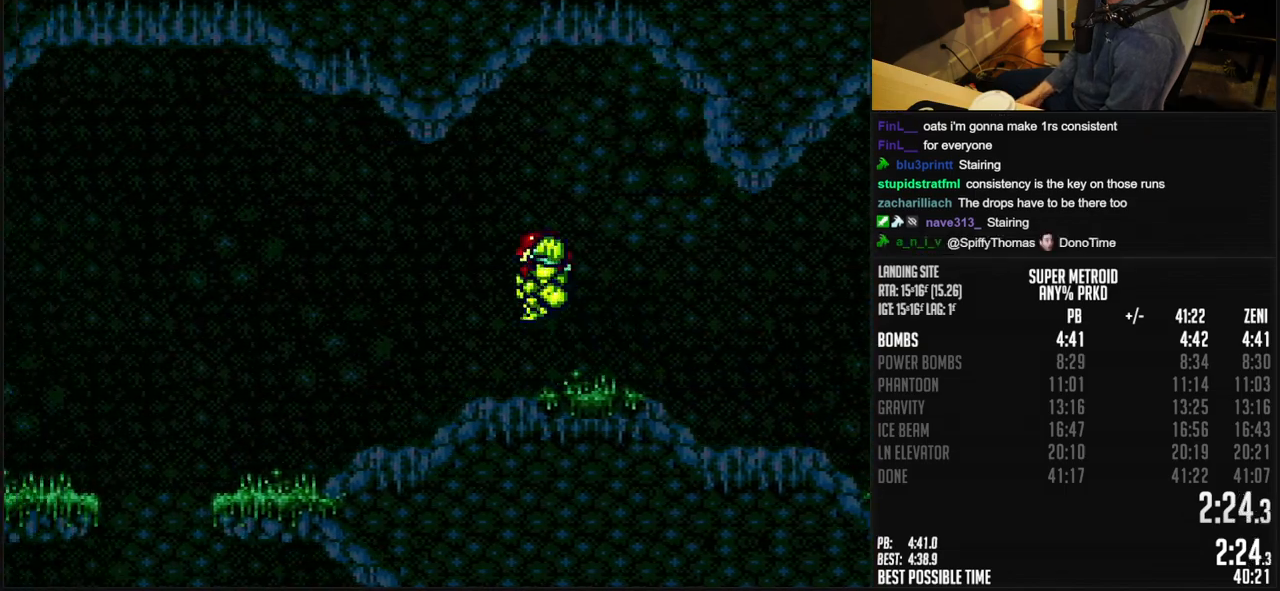
{"buttons": ["B", "DPAD_LEFT"]}